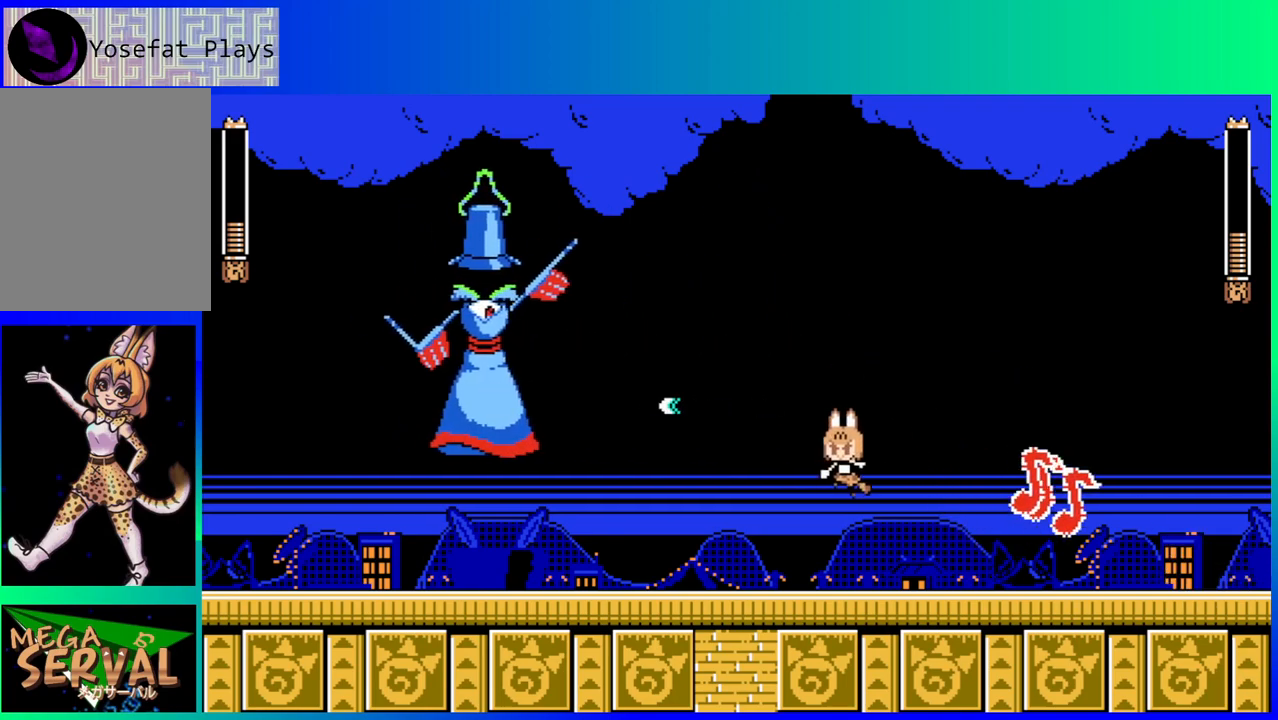
Gameplay with a controller (Nintendo layout); each line is a JSON object with the inputs held at the frame after it. "events" lists button and stick changes between this image and that frame as [ms after this image, input, new state], when the widget could be followed in between. Not read: L3 R3.
{"buttons": ["B", "DPAD_DOWN", "DPAD_RIGHT"], "left_stick": "center", "right_stick": "center", "events": [[17, "Y", "up"], [83, "DPAD_LEFT", "down"], [317, "DPAD_LEFT", "up"], [317, "DPAD_UP", "down"], [350, "DPAD_RIGHT", "down"], [417, "DPAD_UP", "up"], [467, "B", "down"], [467, "DPAD_DOWN", "down"]]}
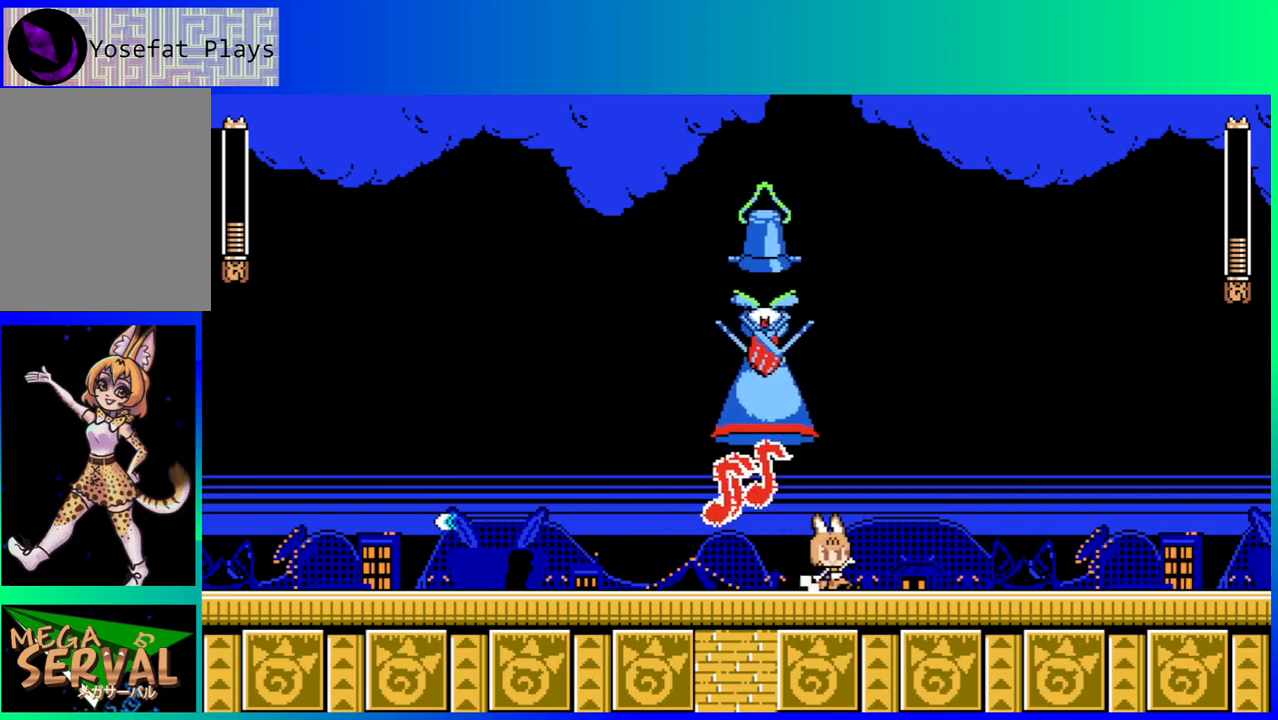
{"buttons": ["DPAD_LEFT"], "left_stick": "center", "right_stick": "center", "events": [[150, "B", "up"], [150, "DPAD_LEFT", "down"], [150, "DPAD_RIGHT", "up"], [183, "DPAD_DOWN", "up"]]}
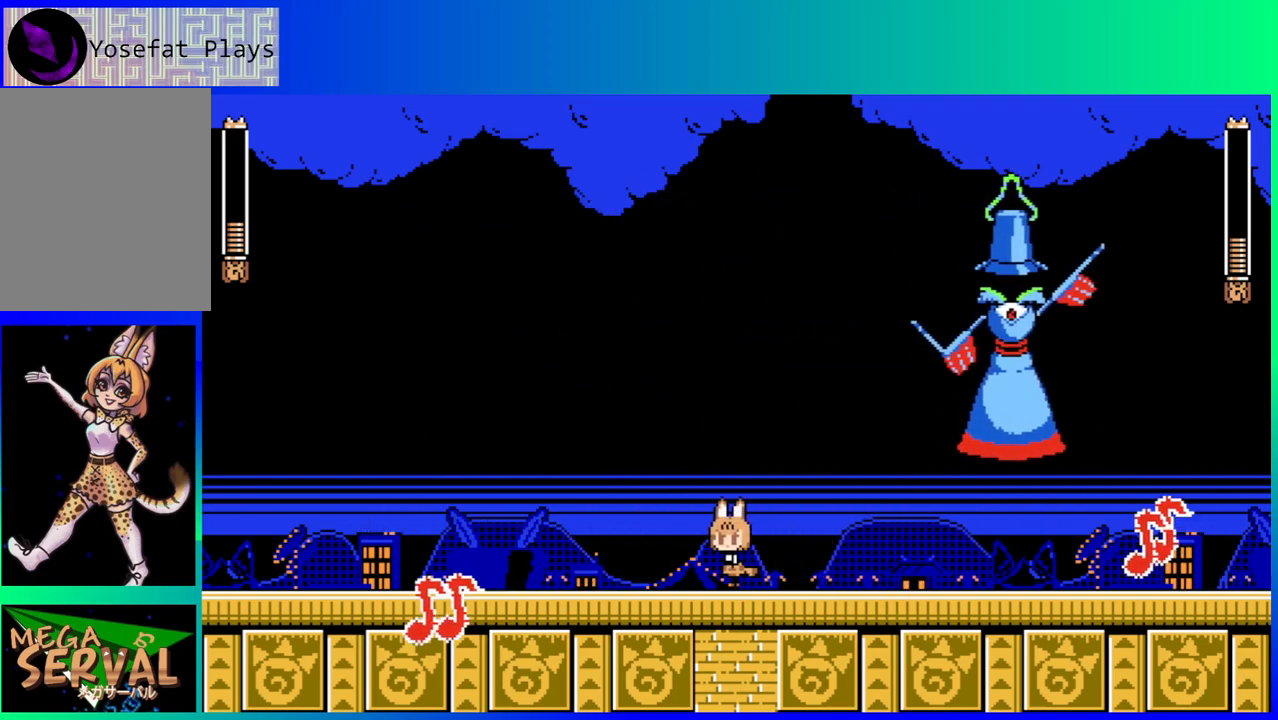
{"buttons": [], "left_stick": "center", "right_stick": "center", "events": [[483, "DPAD_LEFT", "up"]]}
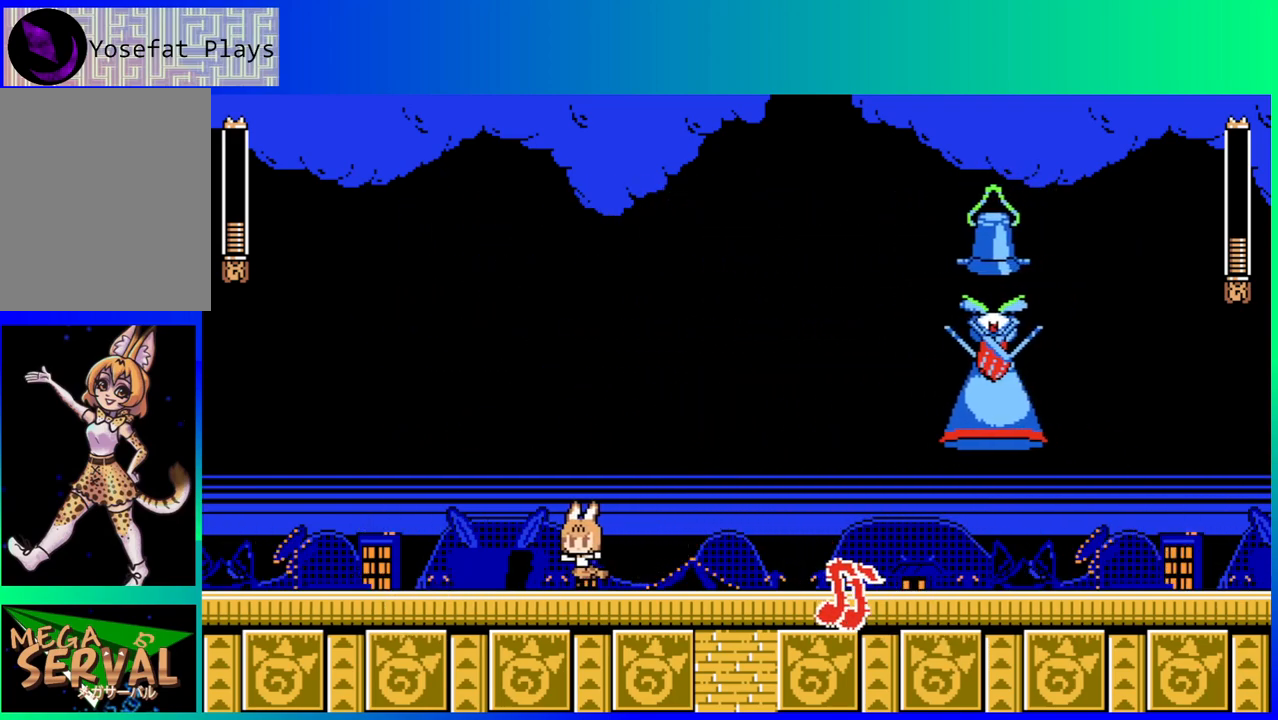
{"buttons": ["DPAD_DOWN", "DPAD_LEFT"], "left_stick": "center", "right_stick": "center", "events": [[33, "DPAD_RIGHT", "down"], [117, "DPAD_DOWN", "down"], [150, "B", "down"], [317, "B", "up"], [483, "DPAD_RIGHT", "up"], [500, "DPAD_LEFT", "down"]]}
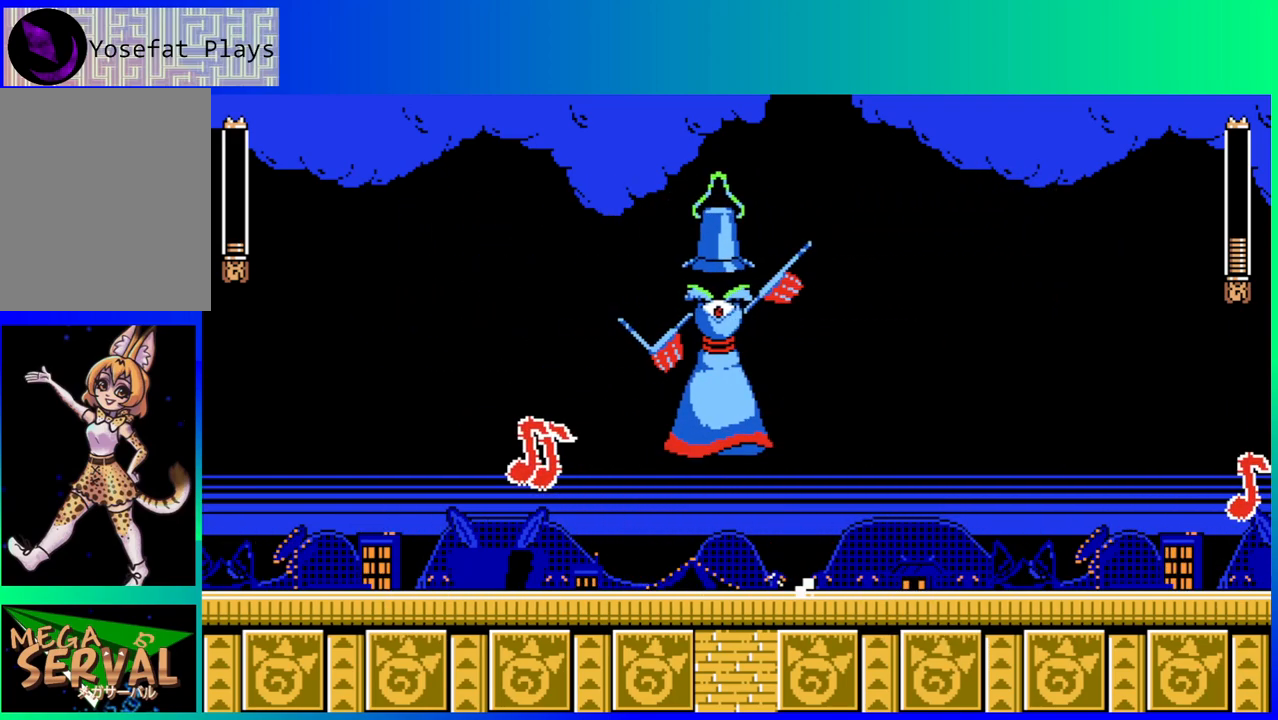
{"buttons": ["DPAD_LEFT"], "left_stick": "center", "right_stick": "center", "events": [[17, "DPAD_DOWN", "up"]]}
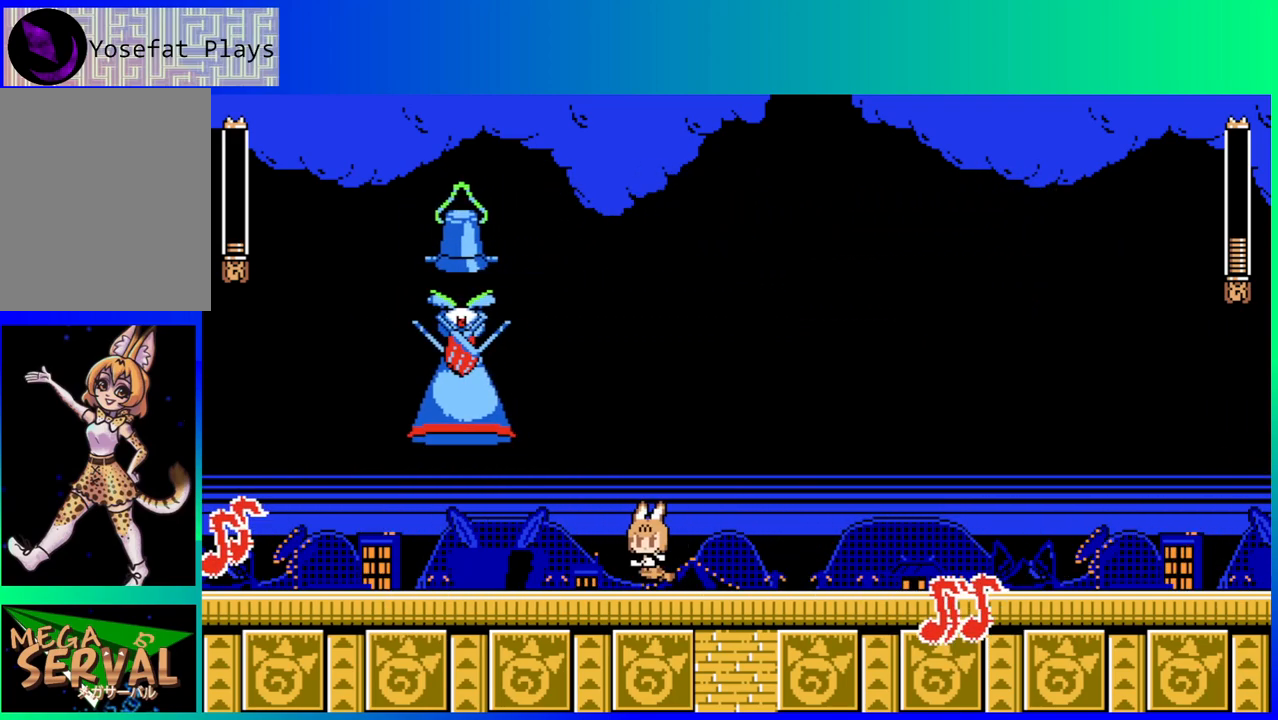
{"buttons": ["DPAD_UP", "DPAD_LEFT"], "left_stick": "center", "right_stick": "center", "events": [[500, "DPAD_UP", "down"]]}
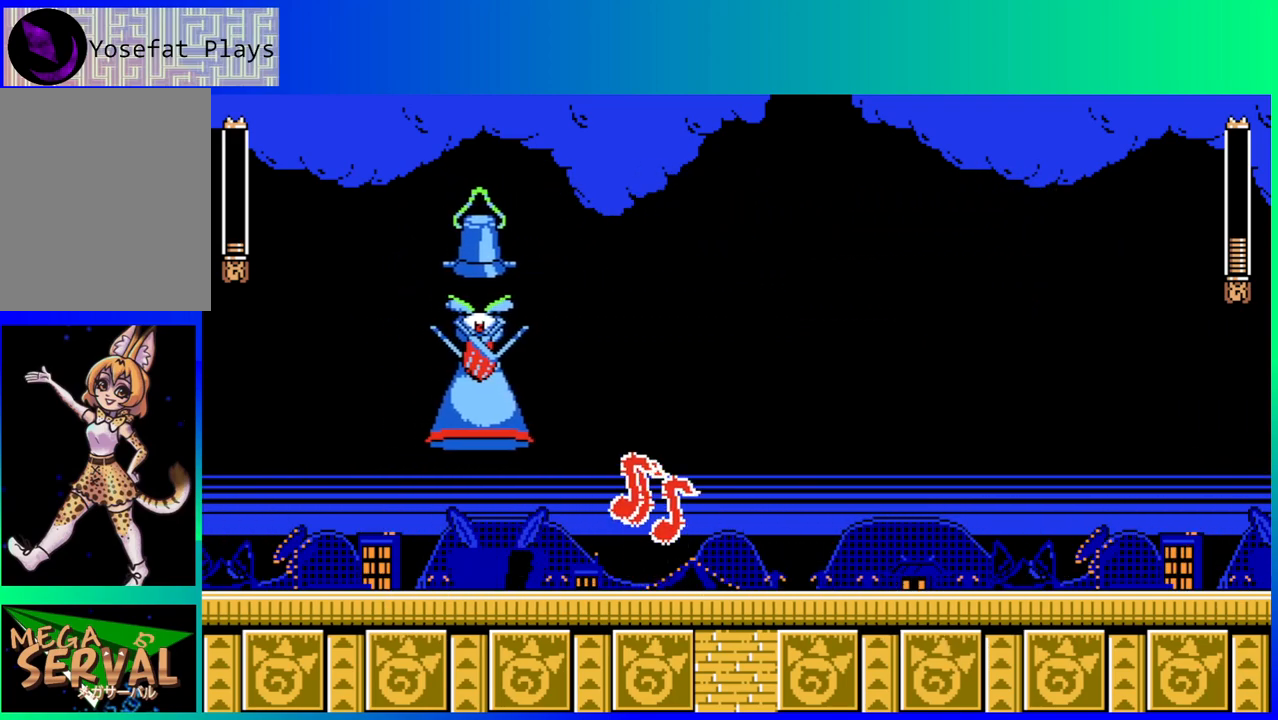
{"buttons": ["DPAD_RIGHT"], "left_stick": "center", "right_stick": "center", "events": [[17, "DPAD_LEFT", "up"], [17, "DPAD_RIGHT", "down"], [33, "DPAD_UP", "up"], [117, "B", "down"], [133, "DPAD_DOWN", "down"], [283, "B", "up"], [367, "DPAD_DOWN", "up"]]}
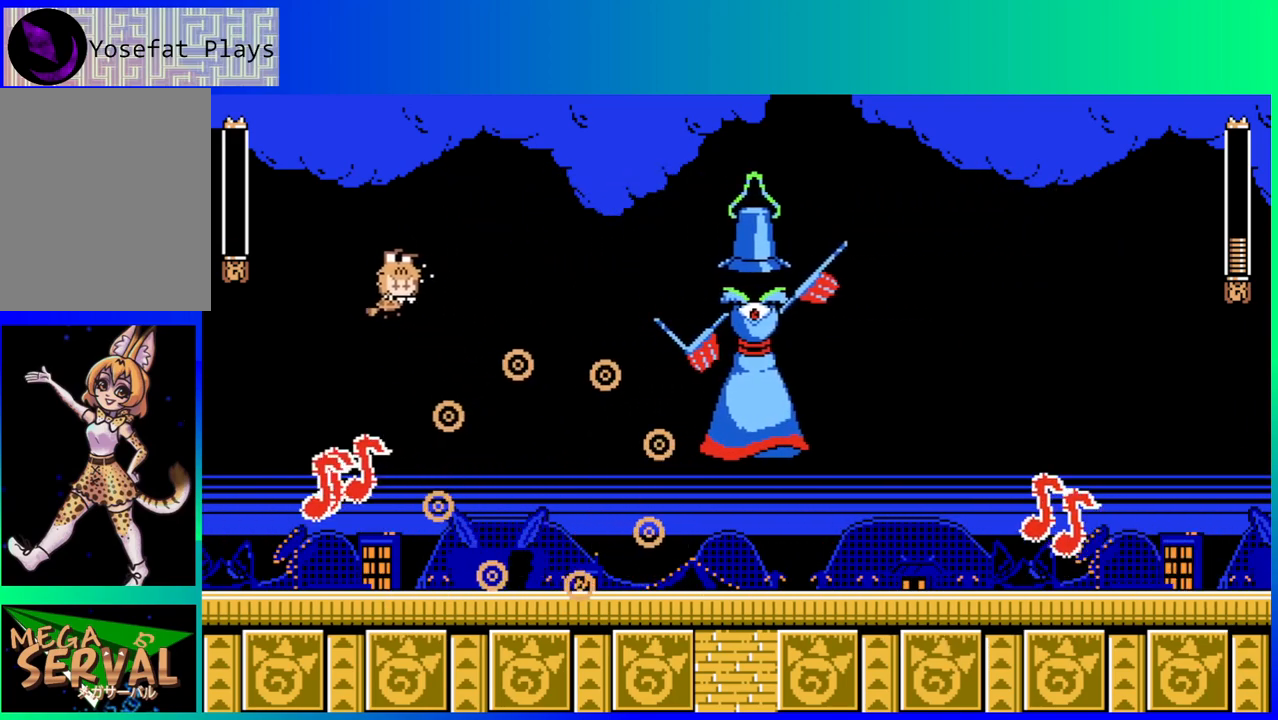
{"buttons": [], "left_stick": "center", "right_stick": "center", "events": [[83, "DPAD_RIGHT", "up"]]}
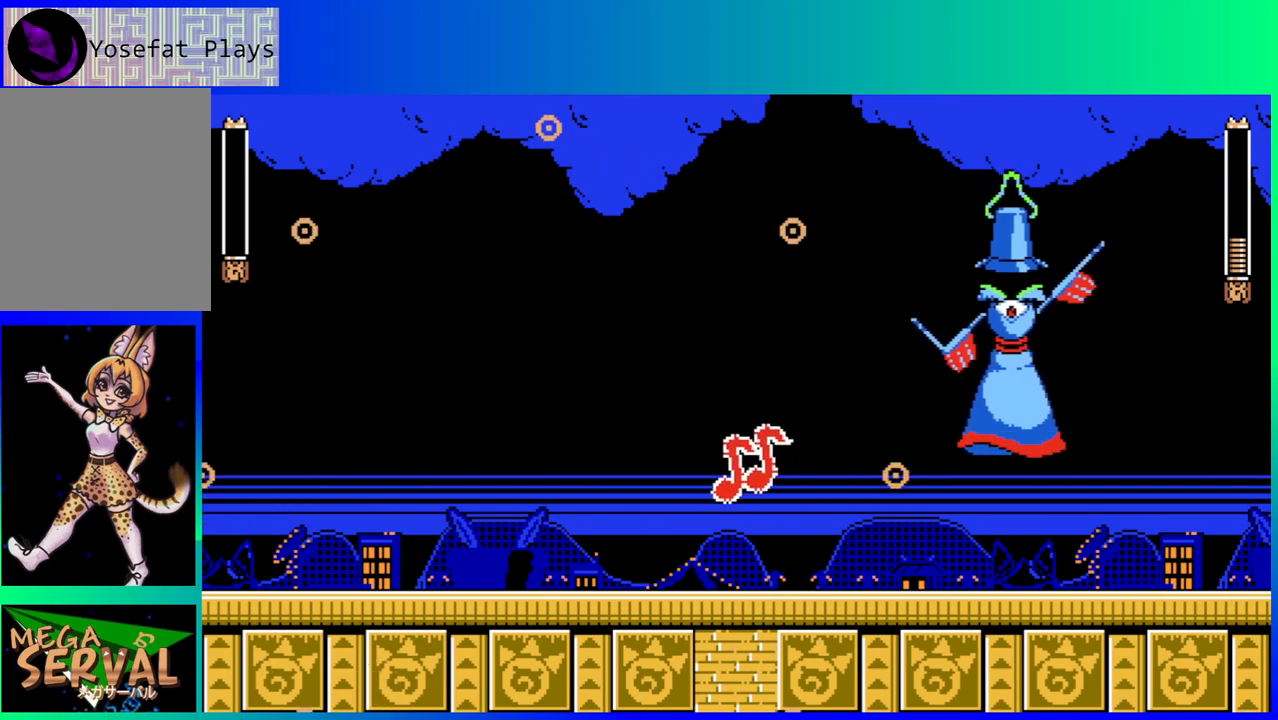
{"buttons": [], "left_stick": "center", "right_stick": "center", "events": []}
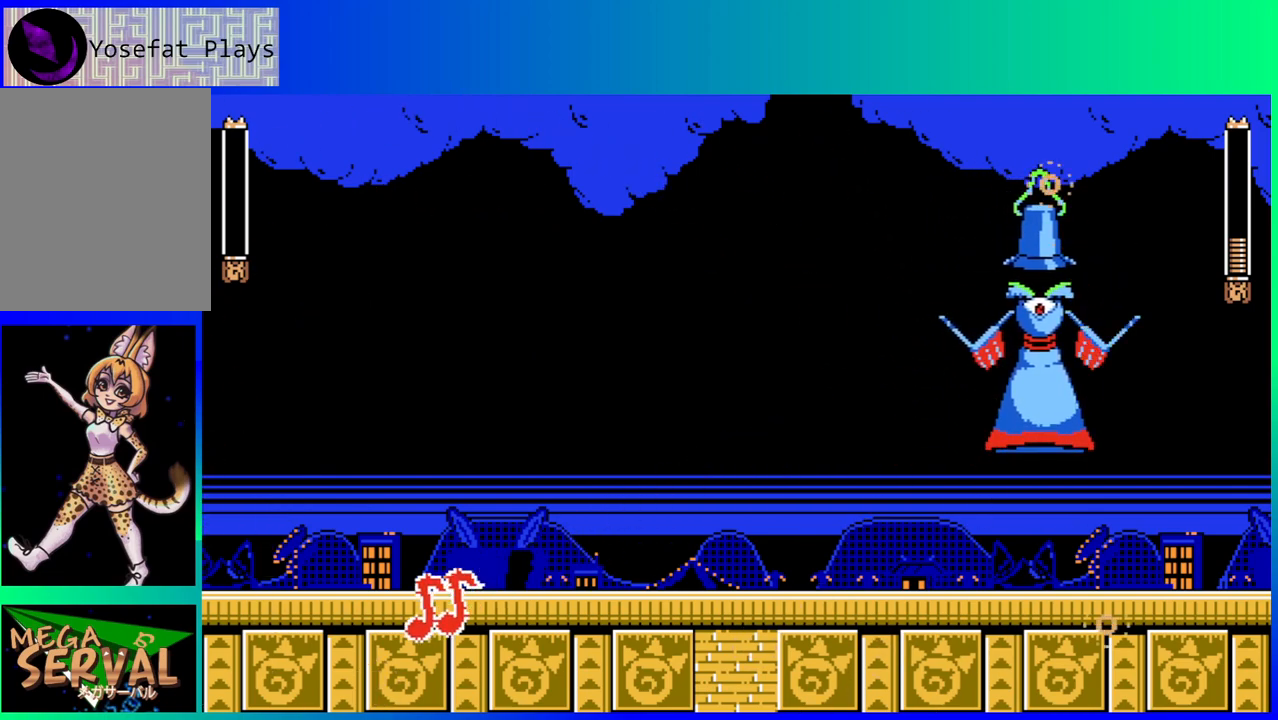
{"buttons": [], "left_stick": "center", "right_stick": "center", "events": []}
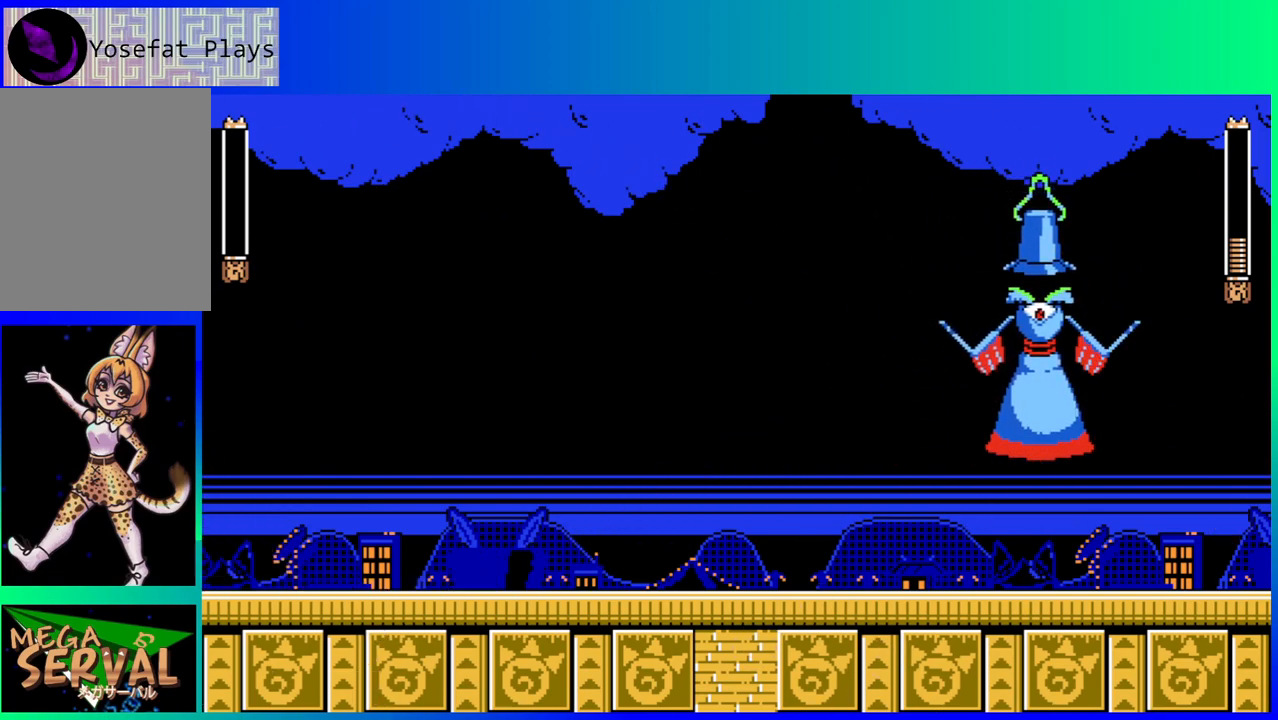
{"buttons": [], "left_stick": "center", "right_stick": "center", "events": []}
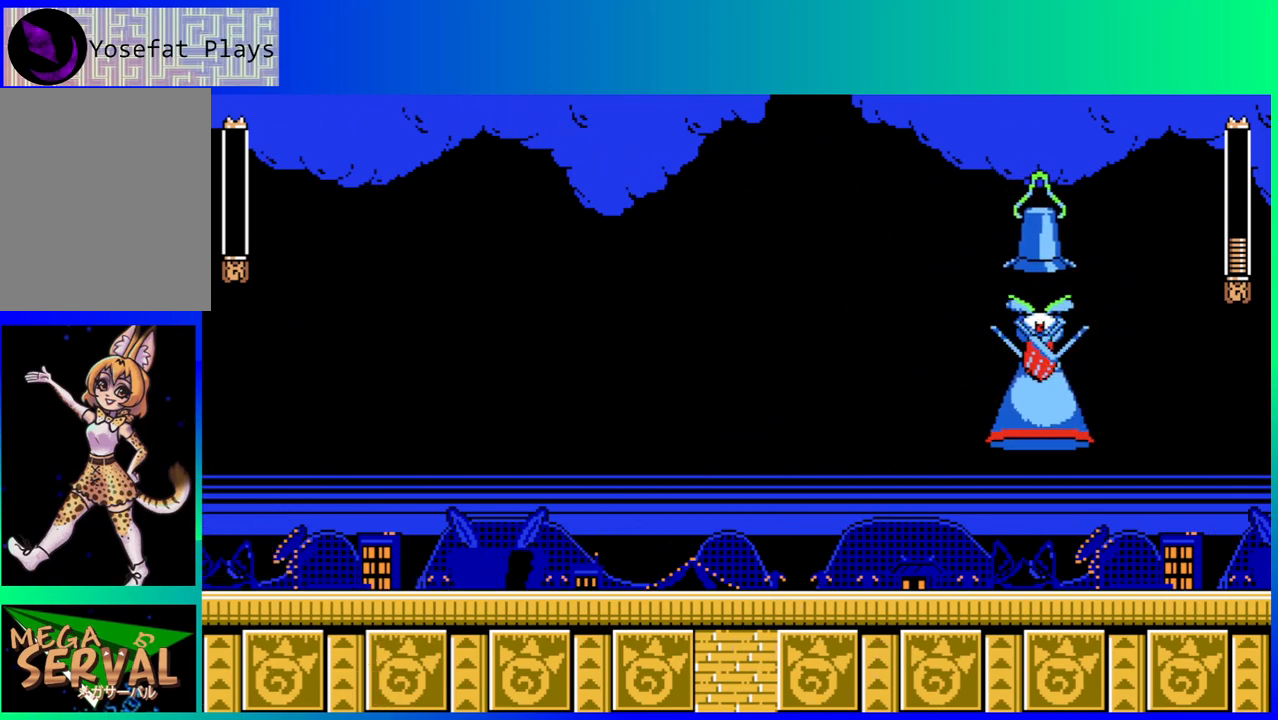
{"buttons": [], "left_stick": "center", "right_stick": "center", "events": []}
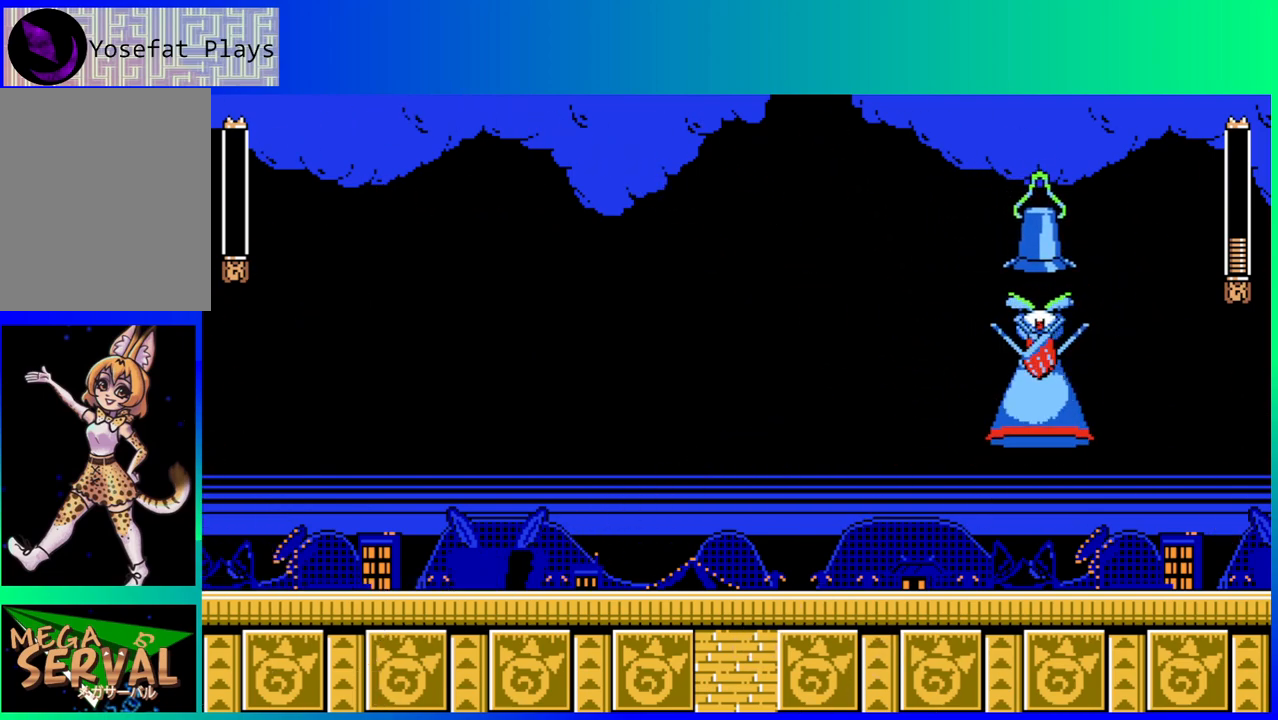
{"buttons": [], "left_stick": "center", "right_stick": "center", "events": []}
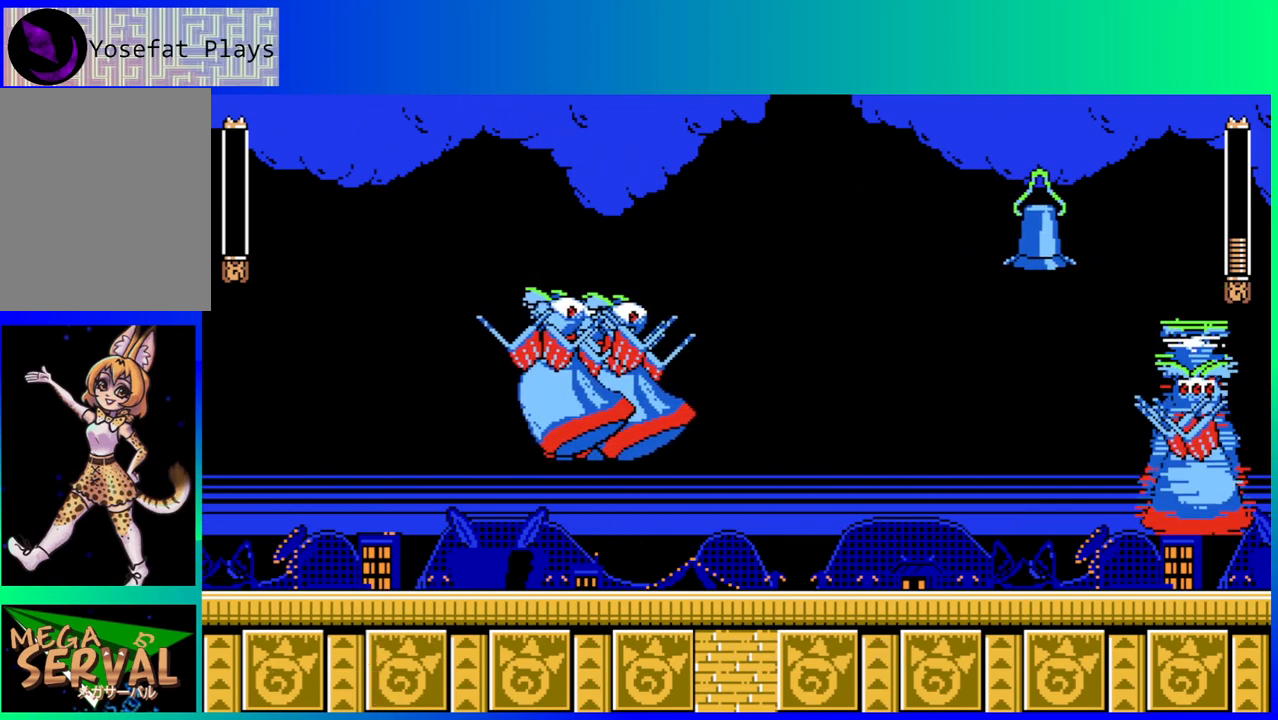
{"buttons": [], "left_stick": "center", "right_stick": "center", "events": []}
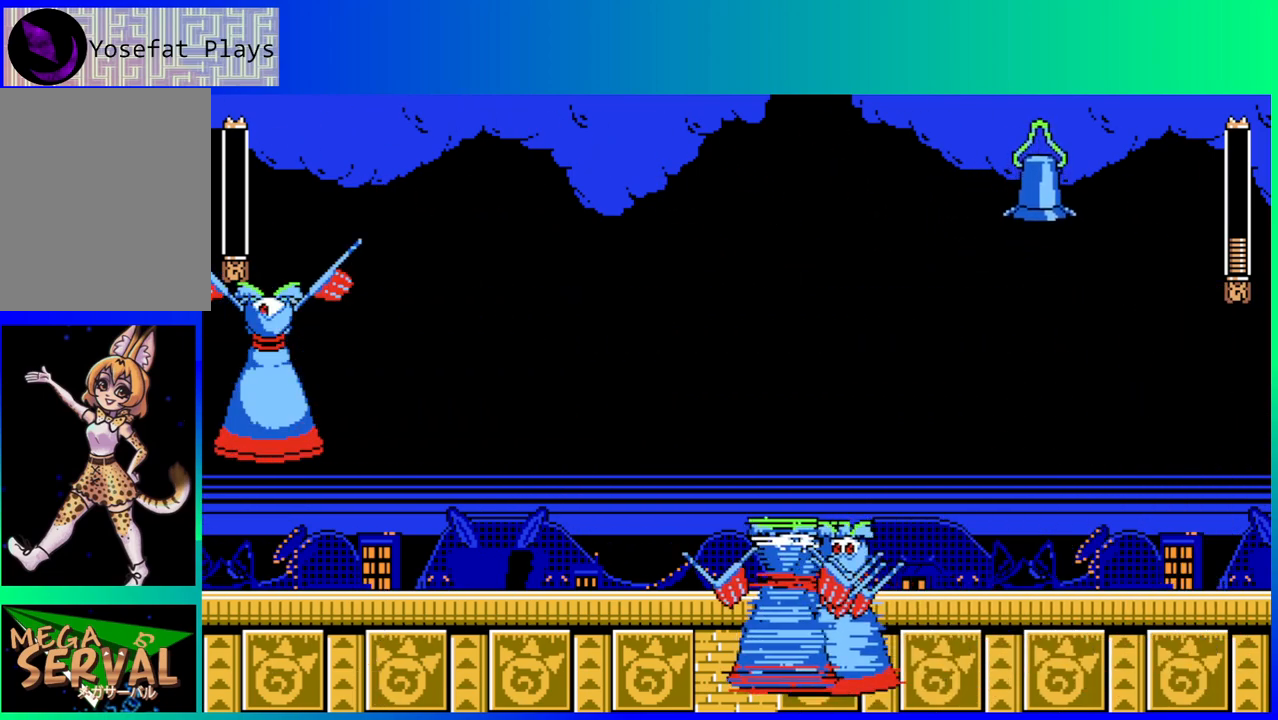
{"buttons": [], "left_stick": "center", "right_stick": "center", "events": []}
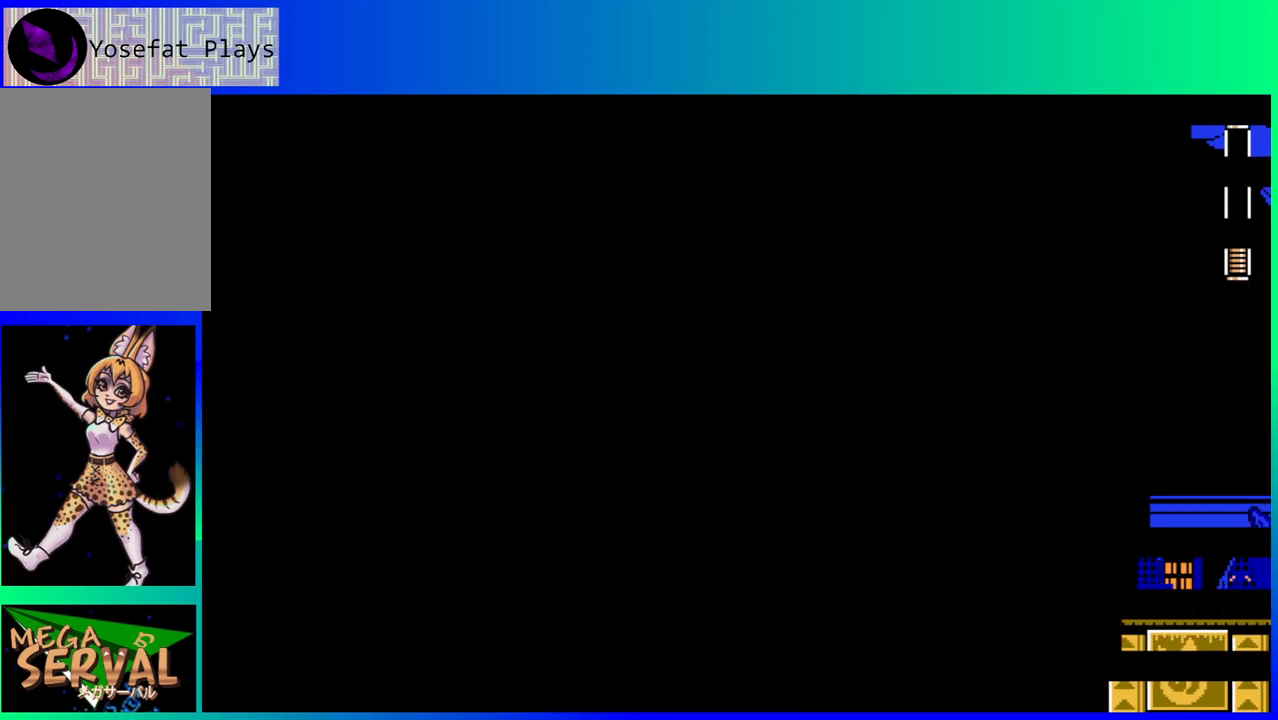
{"buttons": [], "left_stick": "center", "right_stick": "center", "events": []}
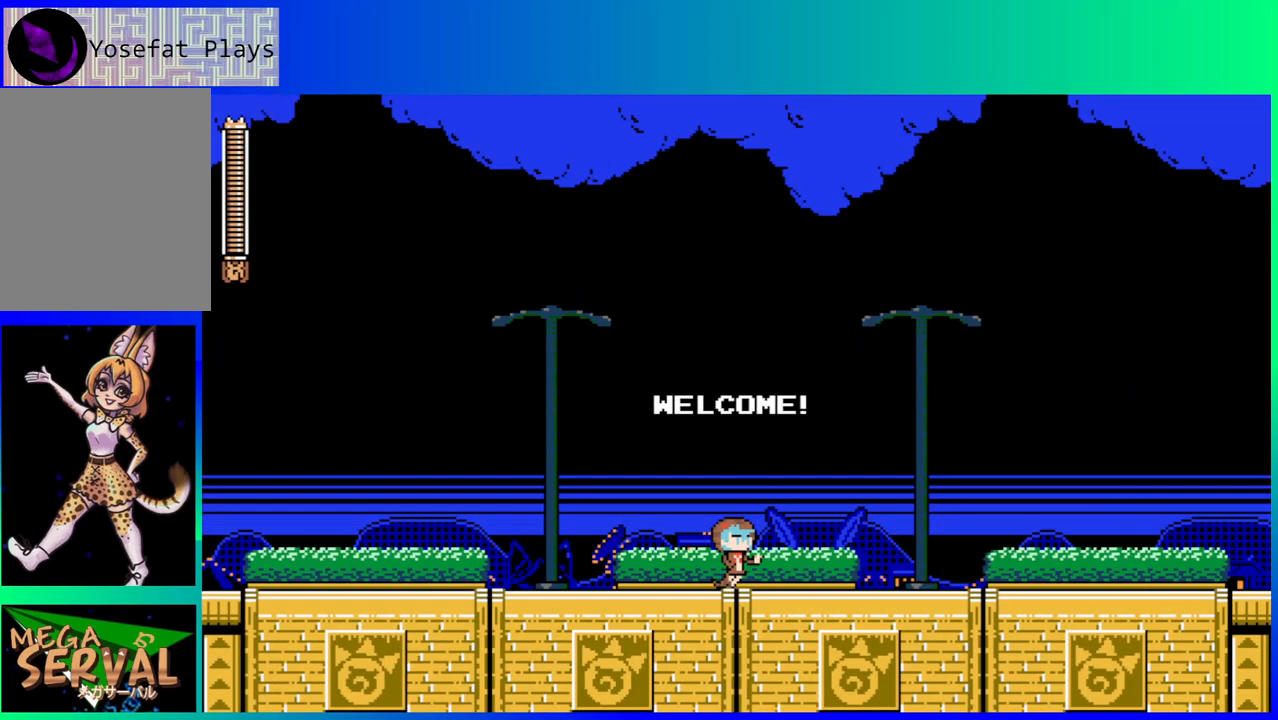
{"buttons": [], "left_stick": "center", "right_stick": "center", "events": []}
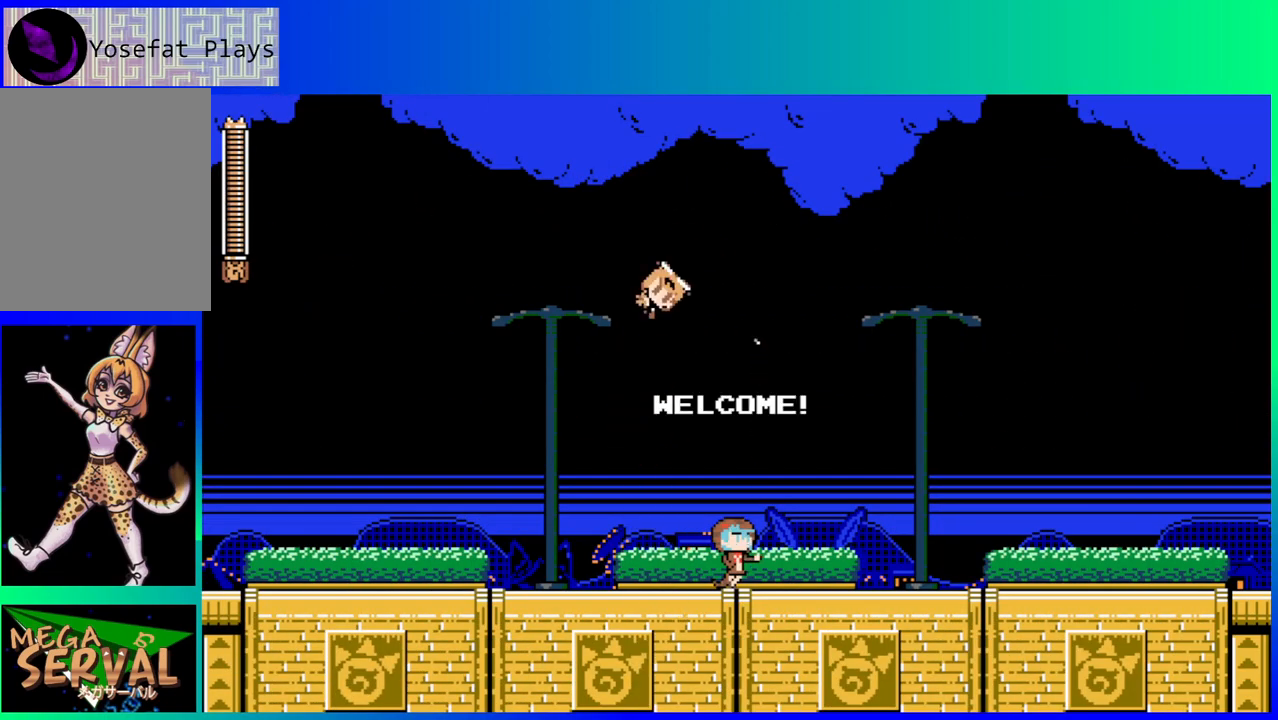
{"buttons": ["DPAD_RIGHT"], "left_stick": "center", "right_stick": "center", "events": [[317, "DPAD_RIGHT", "down"]]}
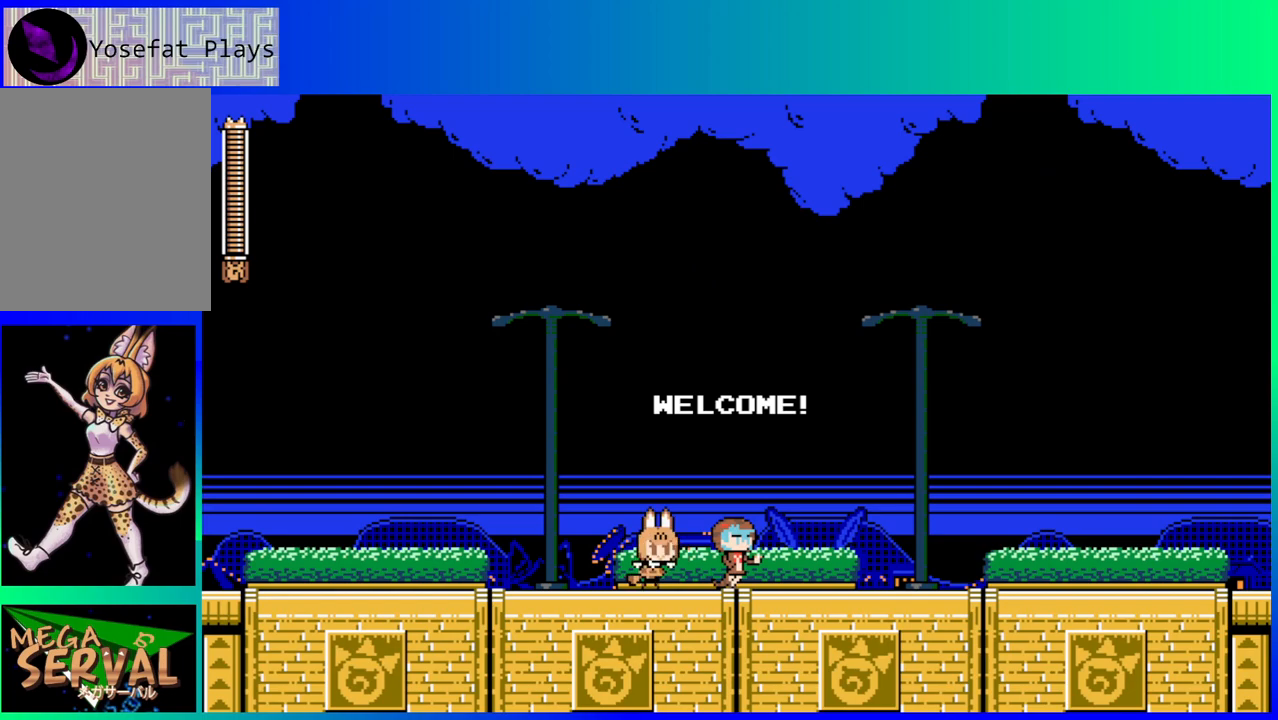
{"buttons": ["DPAD_RIGHT"], "left_stick": "center", "right_stick": "center", "events": []}
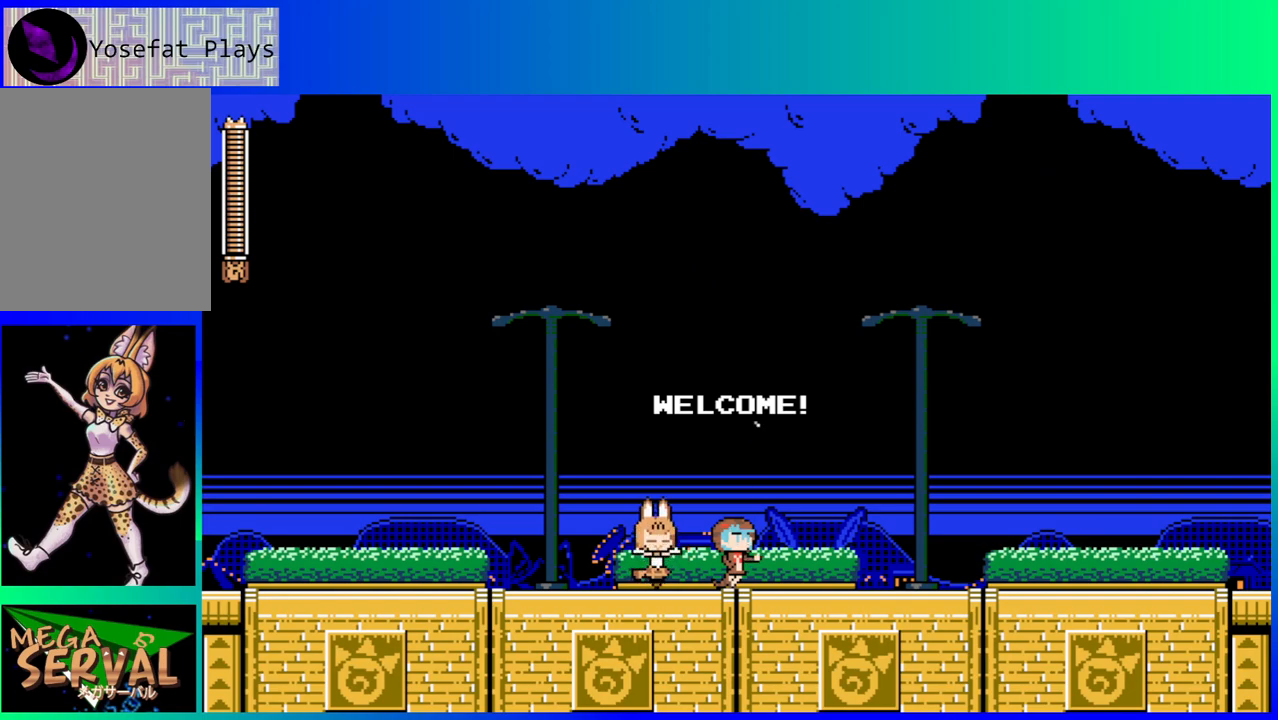
{"buttons": ["DPAD_RIGHT"], "left_stick": "center", "right_stick": "center", "events": []}
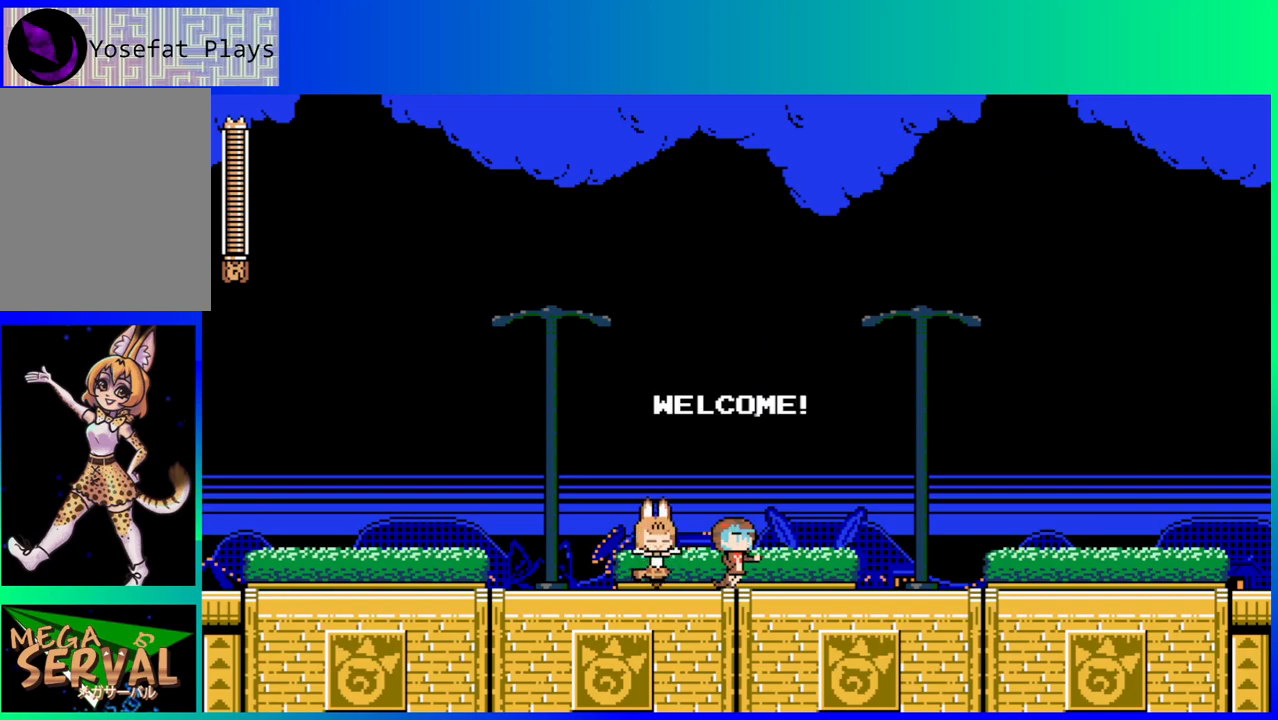
{"buttons": ["B", "DPAD_DOWN", "DPAD_RIGHT"], "left_stick": "center", "right_stick": "center", "events": [[417, "DPAD_DOWN", "down"], [467, "B", "down"]]}
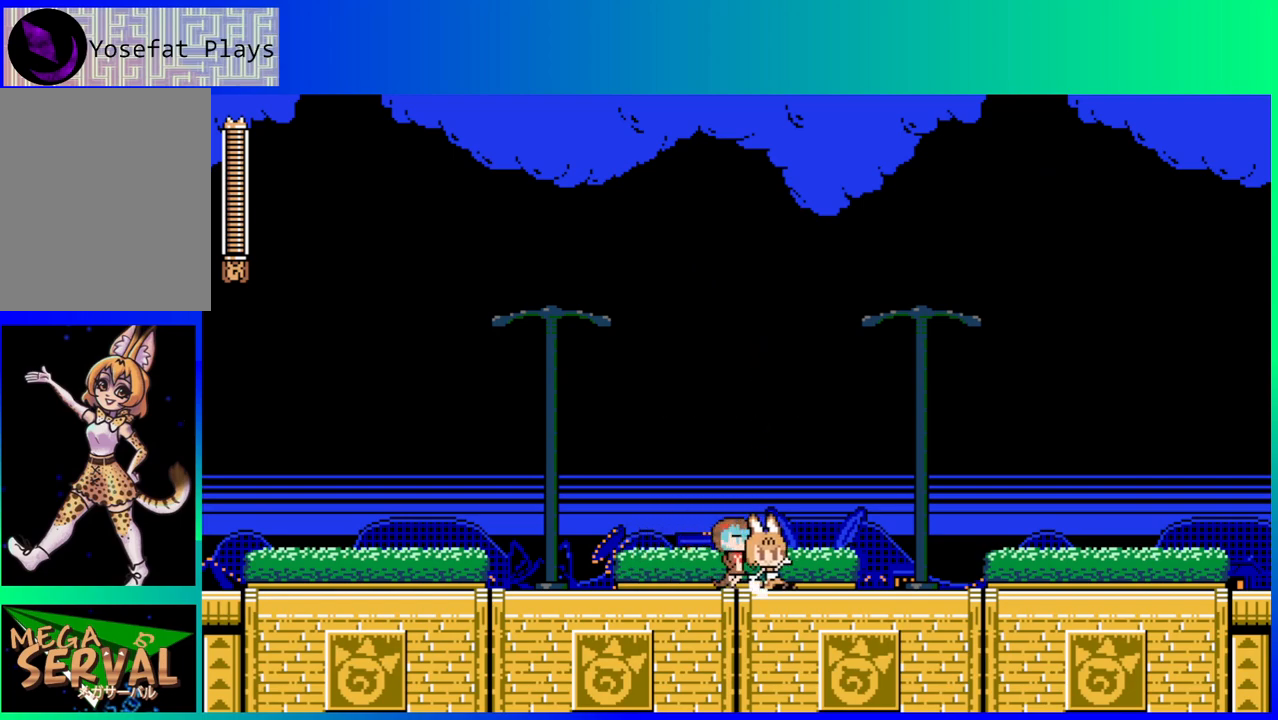
{"buttons": ["B", "DPAD_DOWN", "DPAD_RIGHT"], "left_stick": "center", "right_stick": "center", "events": [[300, "B", "up"], [400, "B", "down"]]}
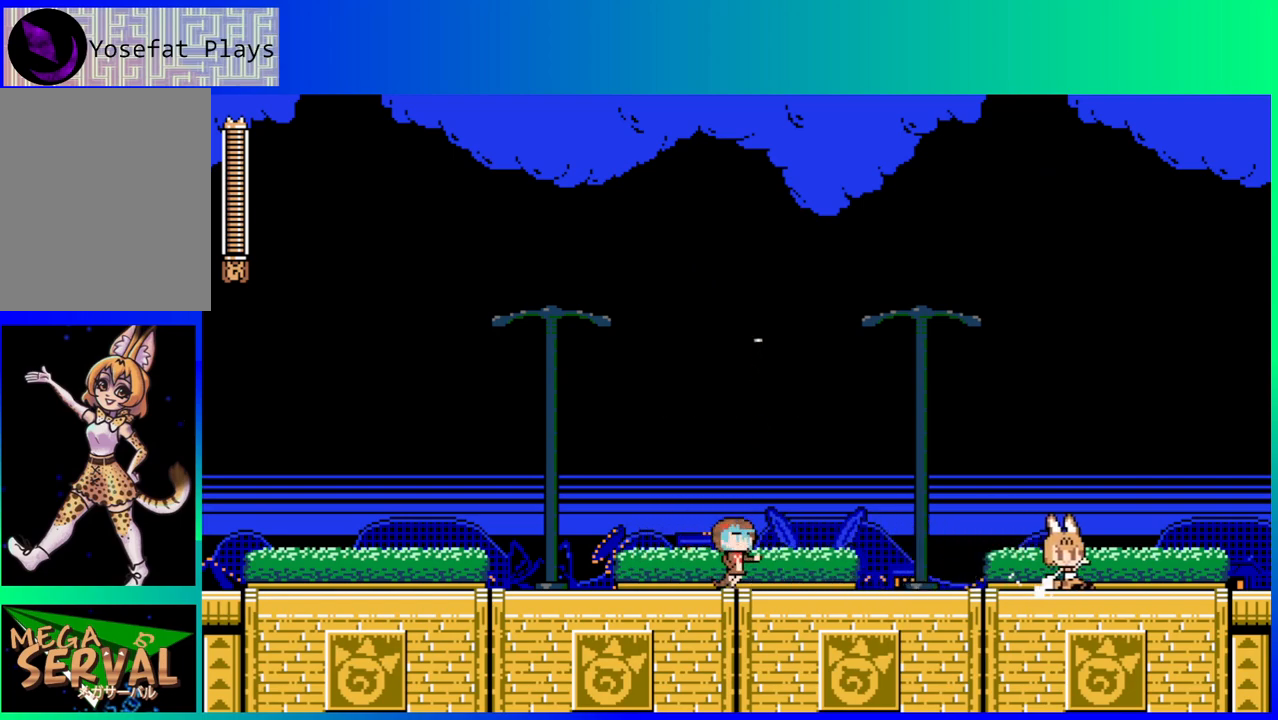
{"buttons": [], "left_stick": "center", "right_stick": "center", "events": [[333, "DPAD_DOWN", "up"], [350, "B", "up"], [450, "DPAD_RIGHT", "up"]]}
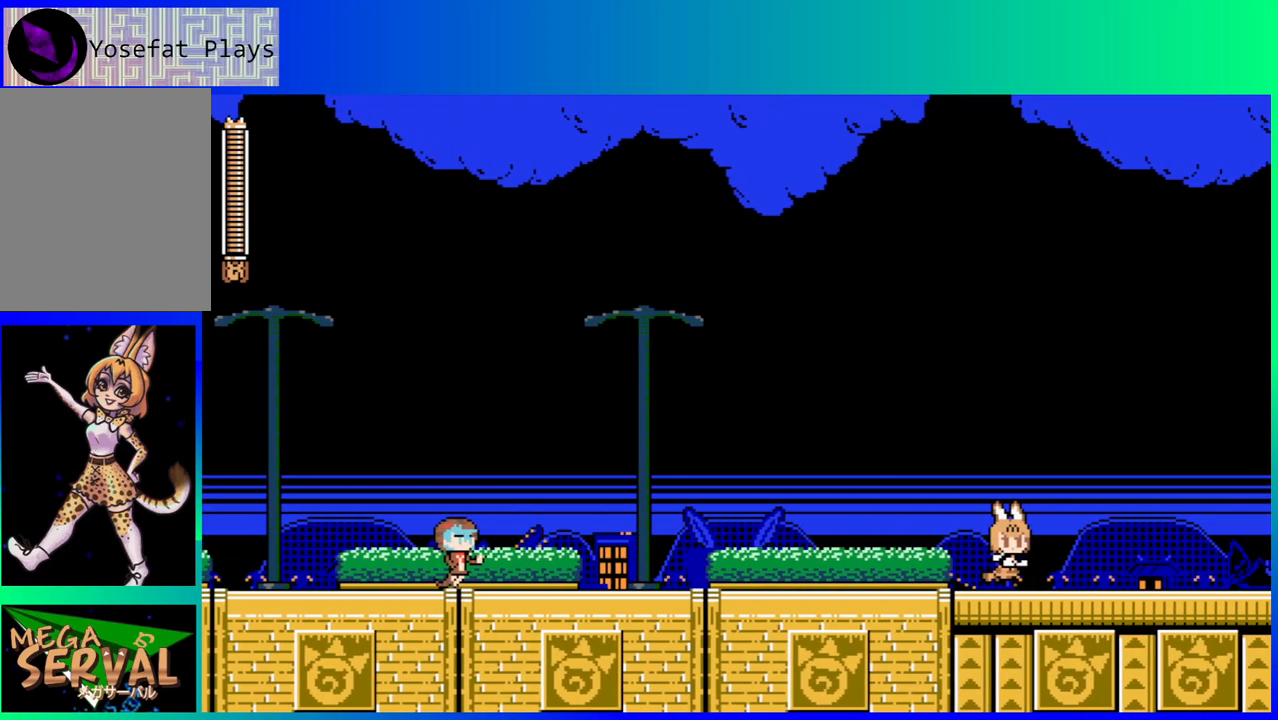
{"buttons": ["DPAD_RIGHT"], "left_stick": "center", "right_stick": "center", "events": [[167, "DPAD_RIGHT", "down"]]}
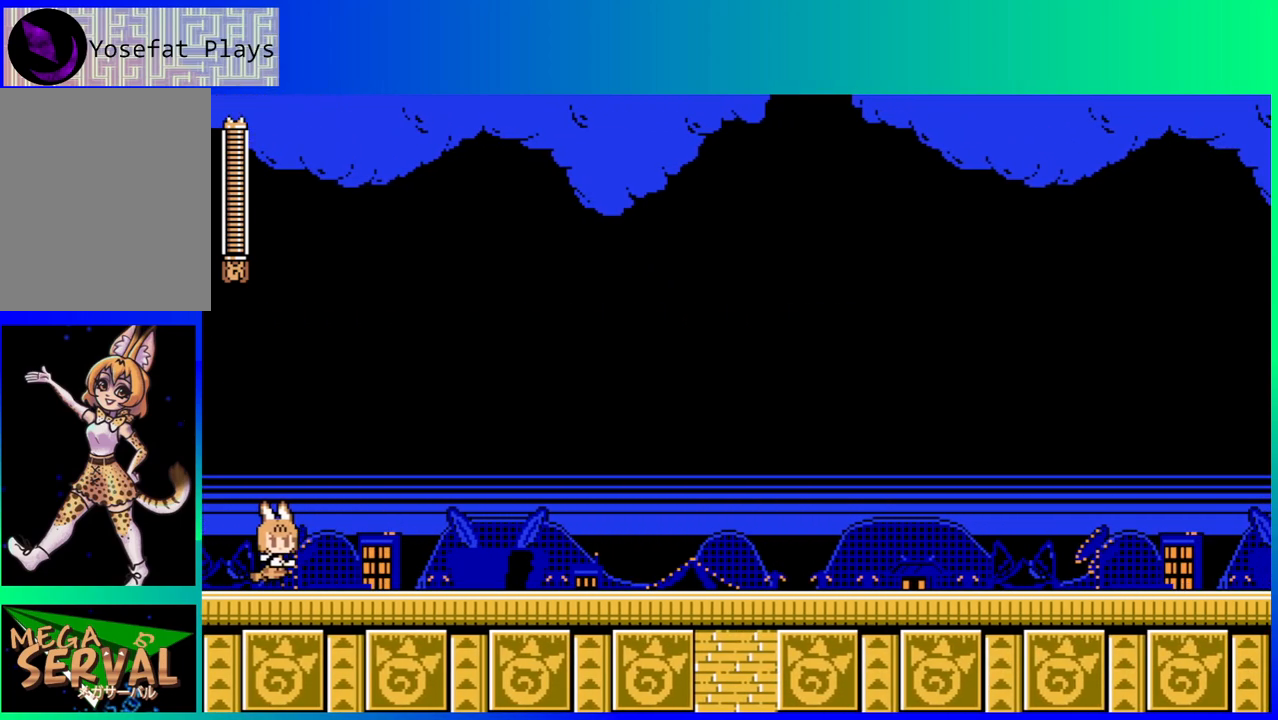
{"buttons": [], "left_stick": "center", "right_stick": "center", "events": [[117, "DPAD_RIGHT", "up"]]}
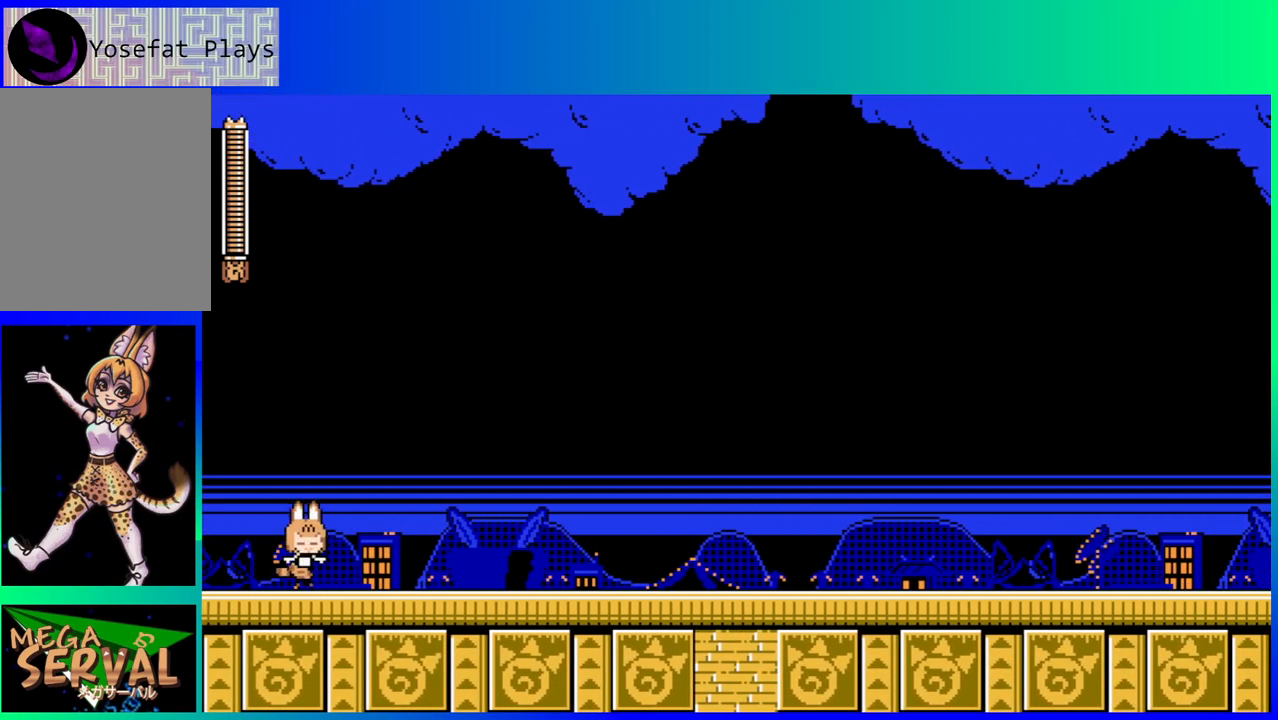
{"buttons": [], "left_stick": "center", "right_stick": "center", "events": []}
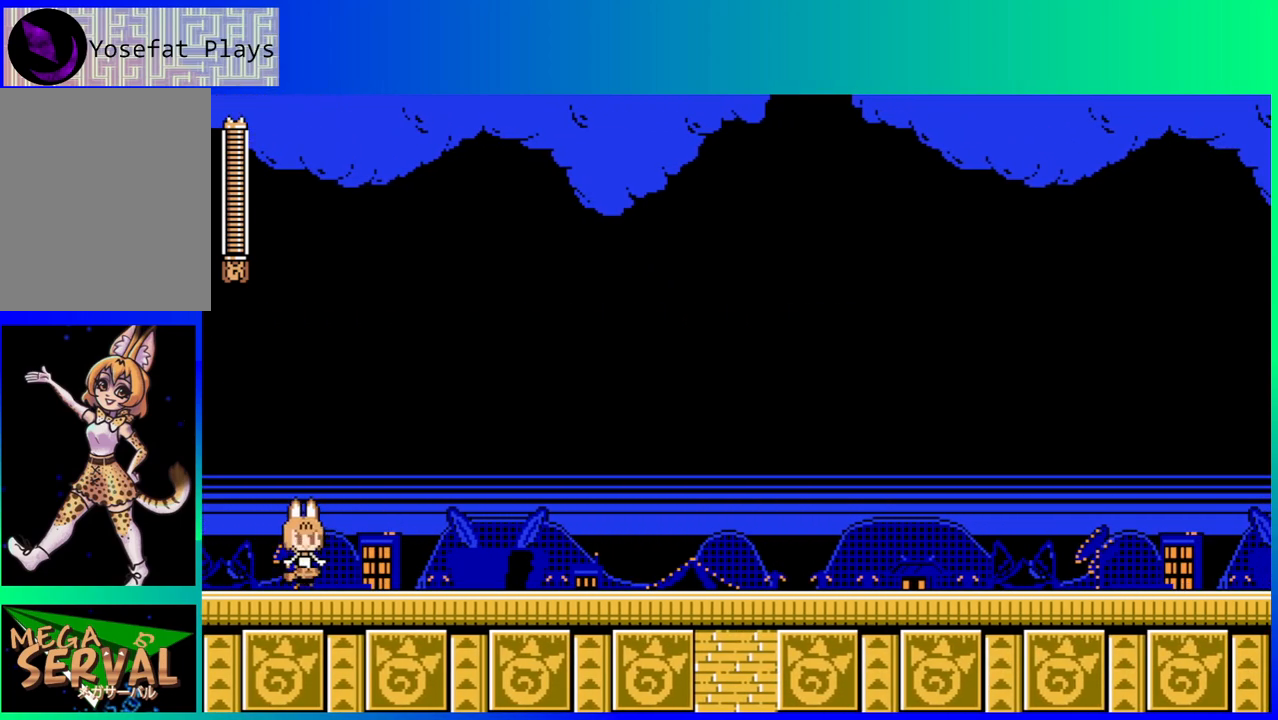
{"buttons": ["DPAD_RIGHT"], "left_stick": "center", "right_stick": "center", "events": [[100, "DPAD_RIGHT", "down"]]}
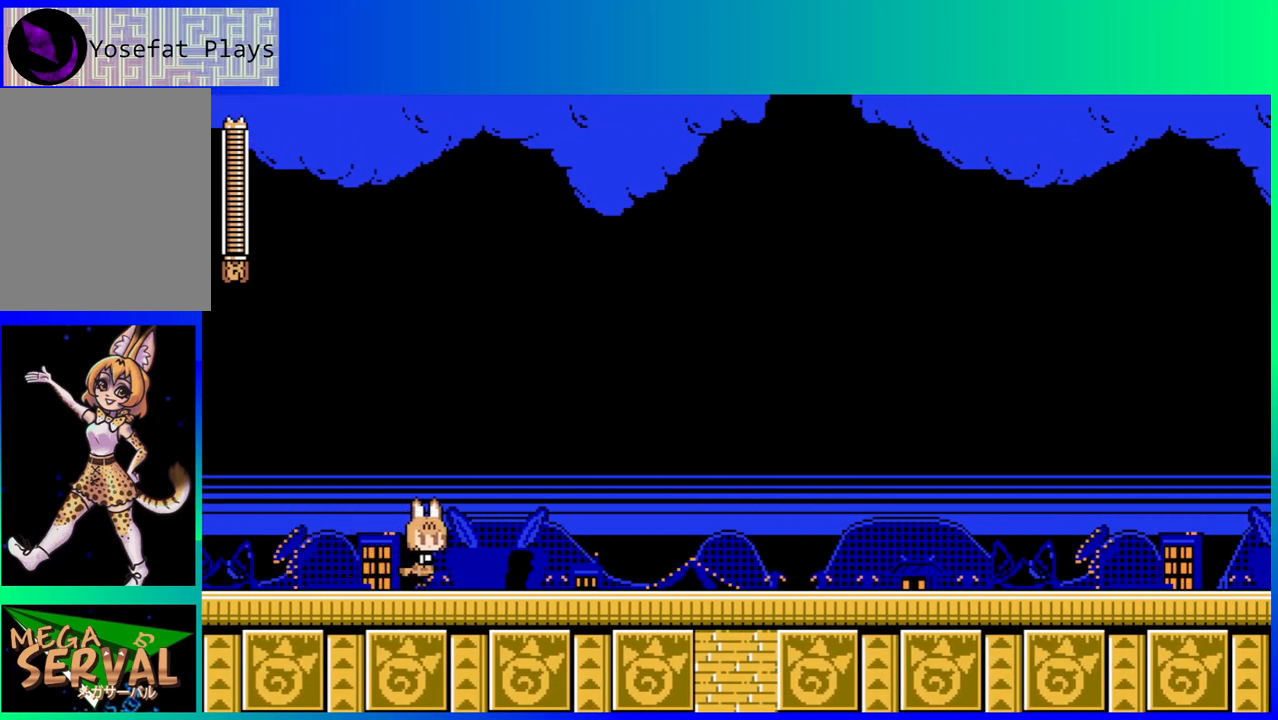
{"buttons": ["DPAD_RIGHT"], "left_stick": "center", "right_stick": "center", "events": []}
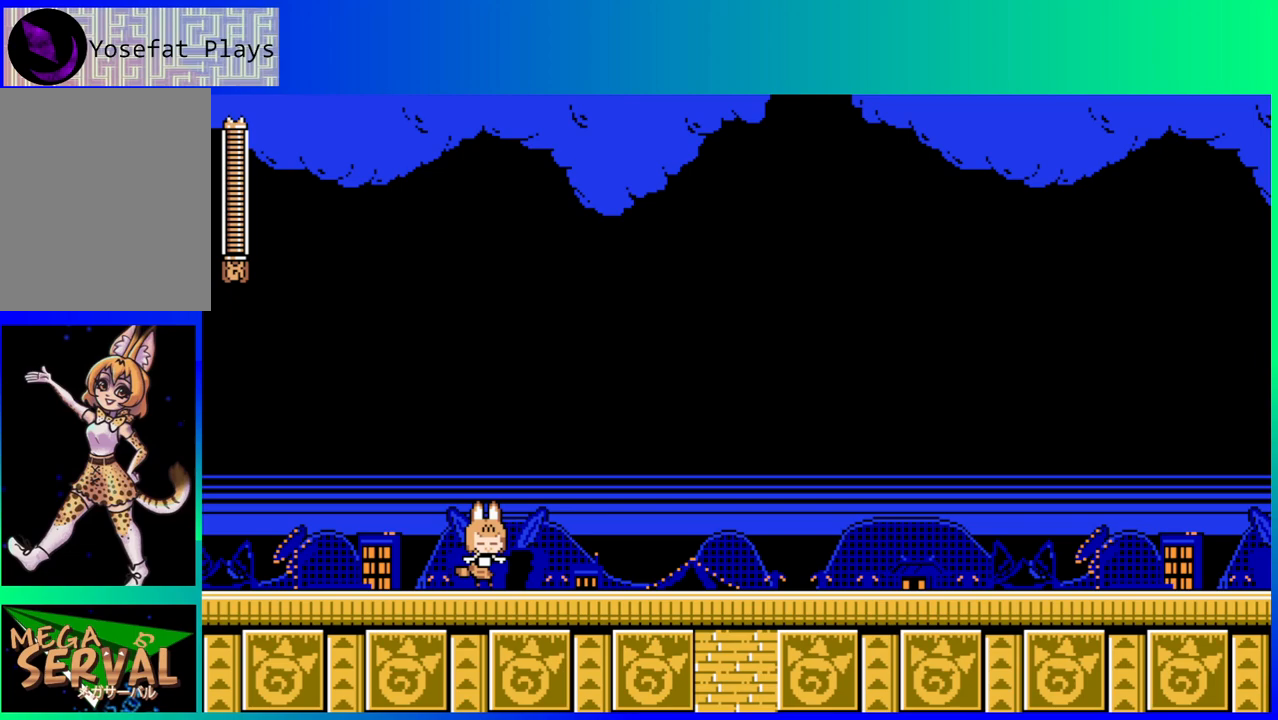
{"buttons": [], "left_stick": "center", "right_stick": "center", "events": [[300, "DPAD_RIGHT", "up"]]}